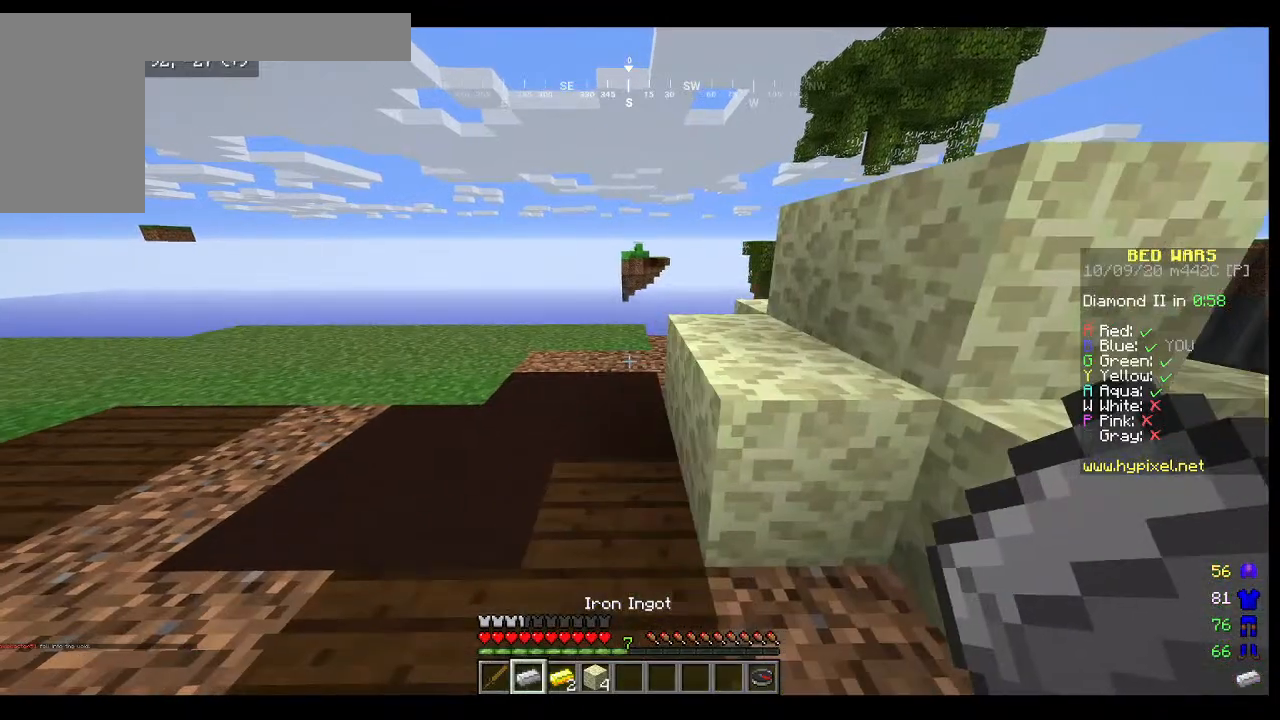
Gameplay with keyboard and mouse; each line is a JSON object with the keys and mouse buttons held at the frame after it. "events" lists presses ("down") and releases ("up") of "a", "d", "s", "w", "mouse_left" and "mouse_right" between this image and that frame as [ms after this image, input, new state], when the widget could be followed in between. "mouse_left", "mouse_right" = the "left", "right" buttons of the "mouse" list. No other keys are recorded. Fast repeated clicks can show as one long hold. Mouse movement is not recorded.
{"keys": [], "mouse": [], "events": []}
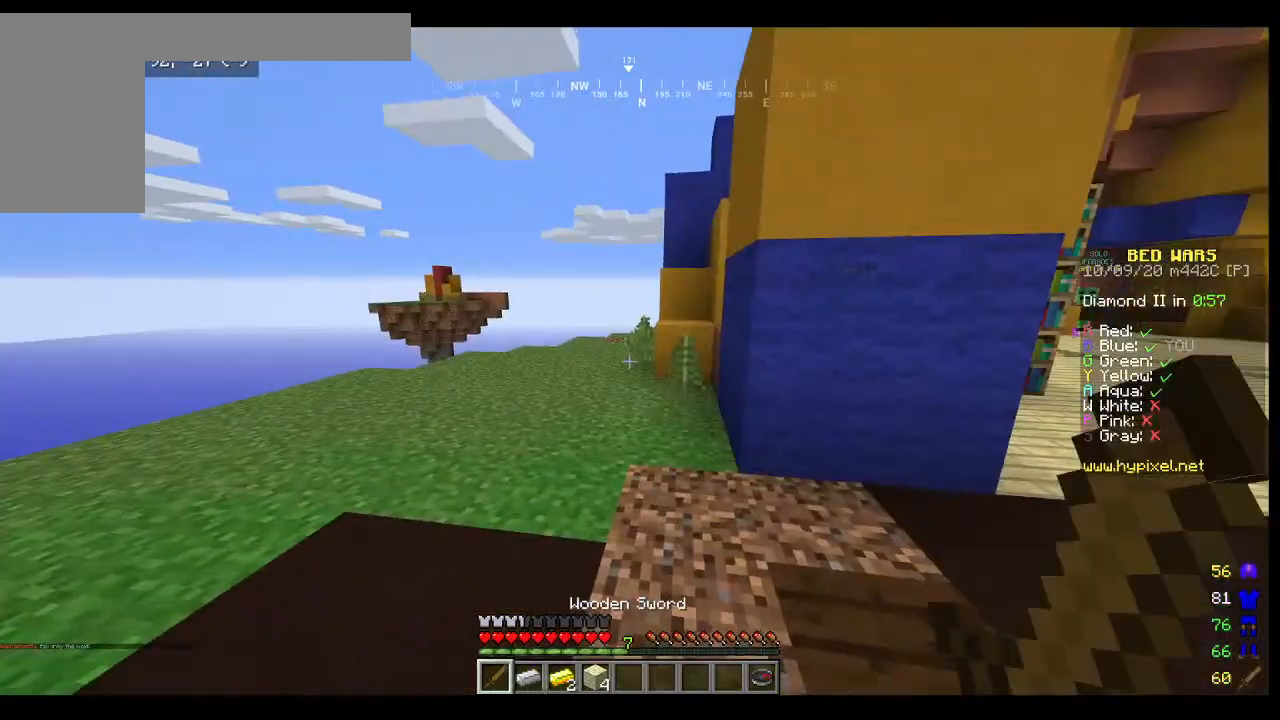
{"keys": ["w"], "mouse": [], "events": [[333, "w", "down"]]}
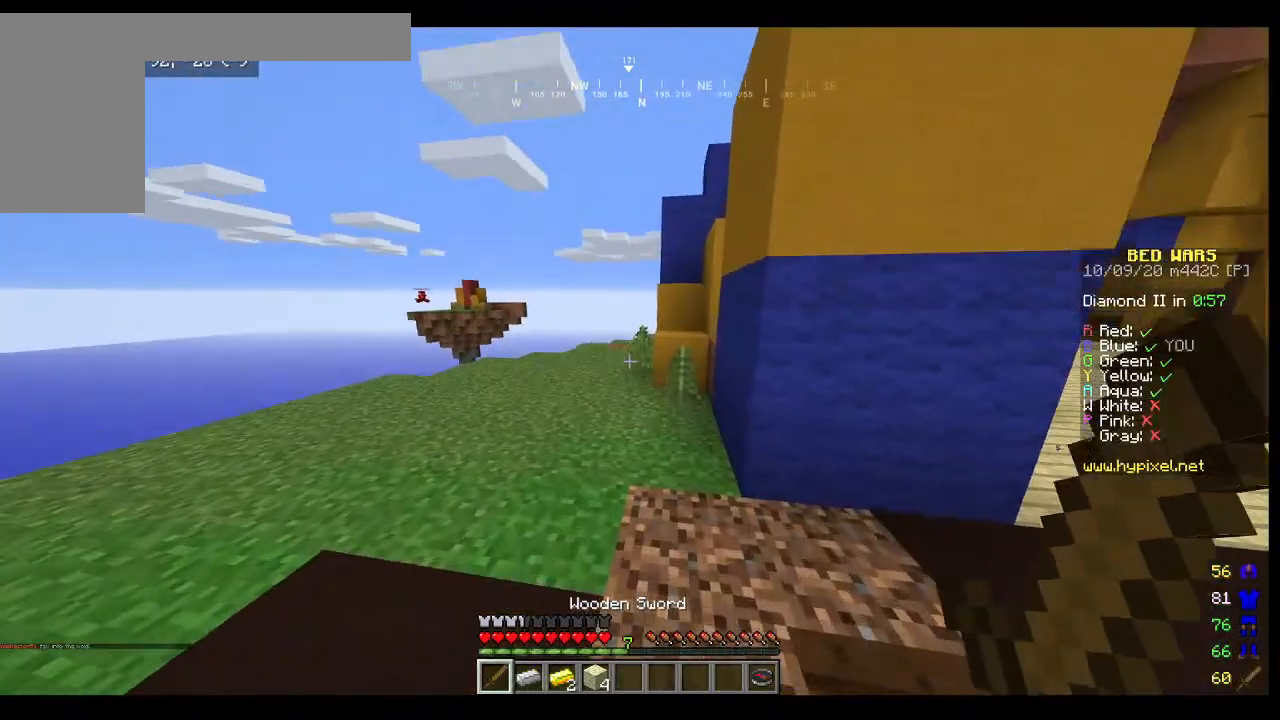
{"keys": [], "mouse": [], "events": [[100, "a", "down"], [500, "a", "up"], [500, "w", "up"]]}
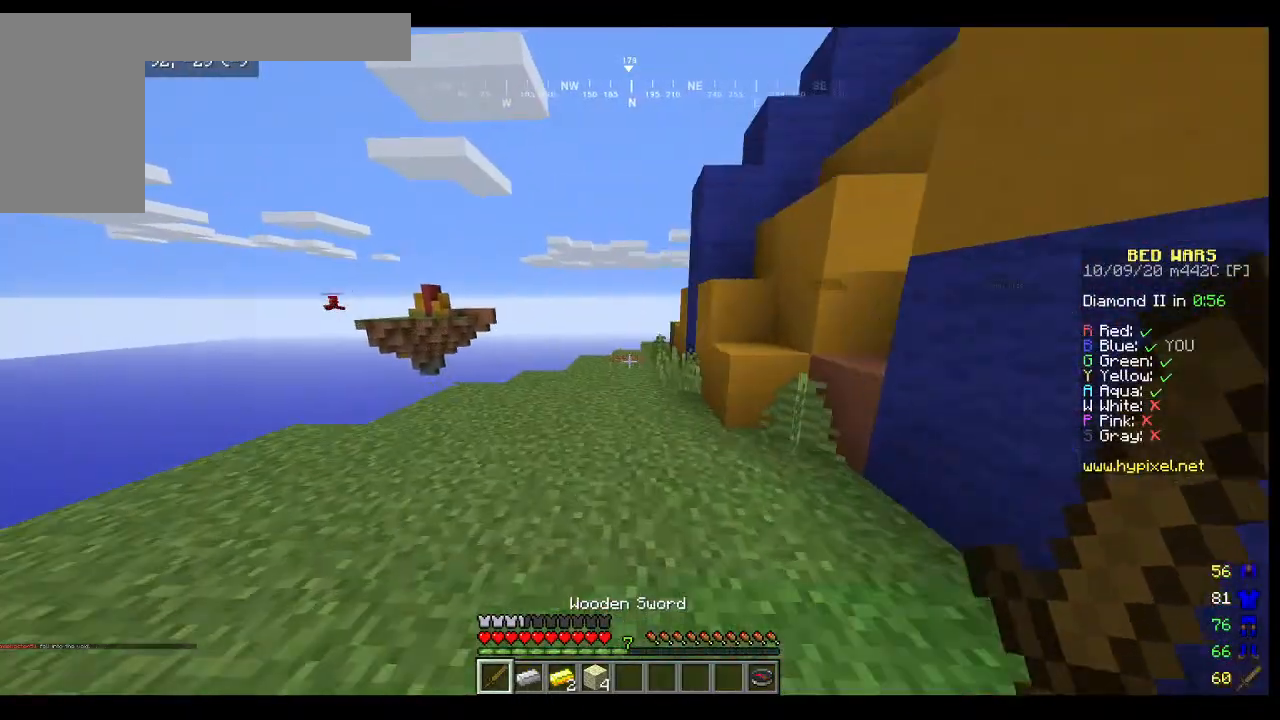
{"keys": [], "mouse": [], "events": []}
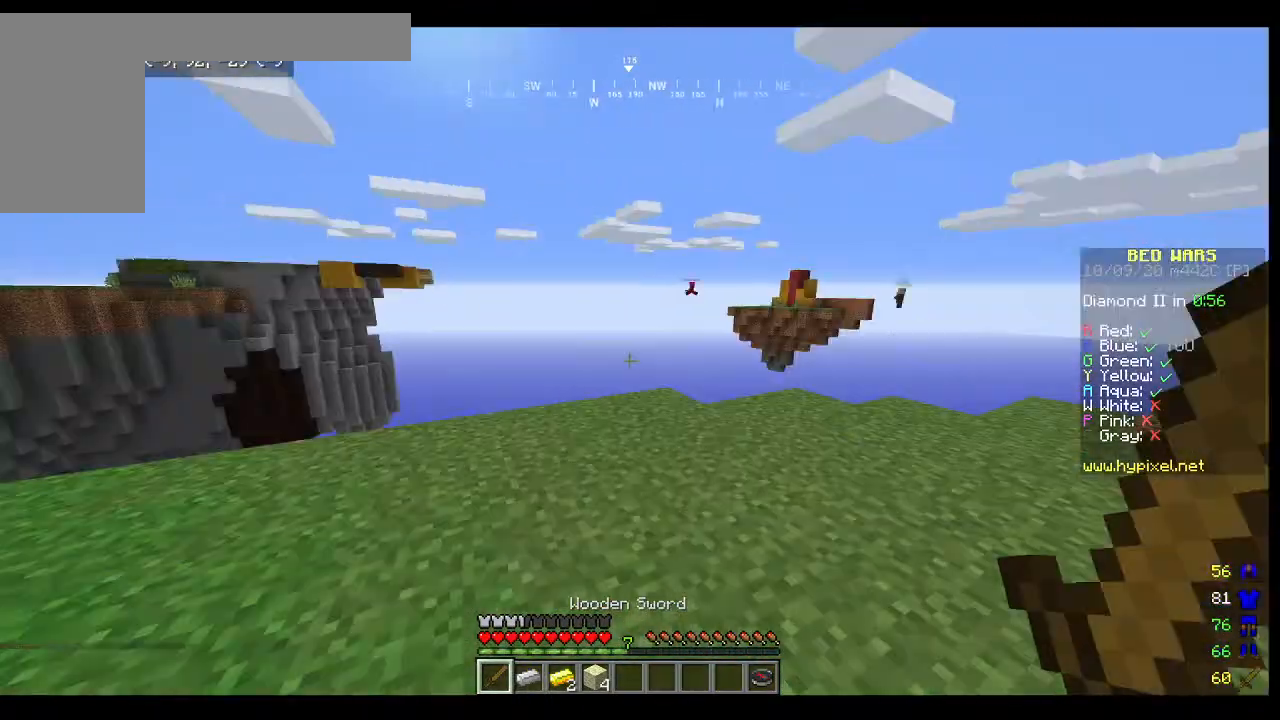
{"keys": [], "mouse": [], "events": []}
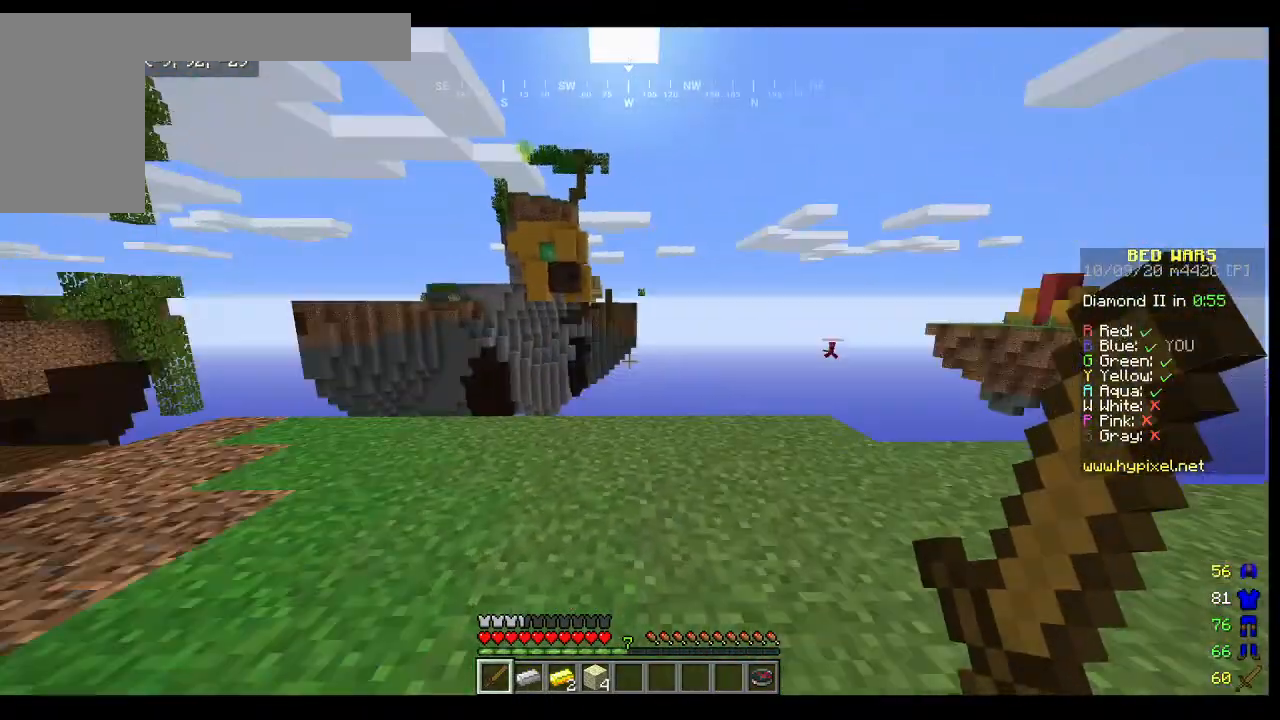
{"keys": [], "mouse": [], "events": []}
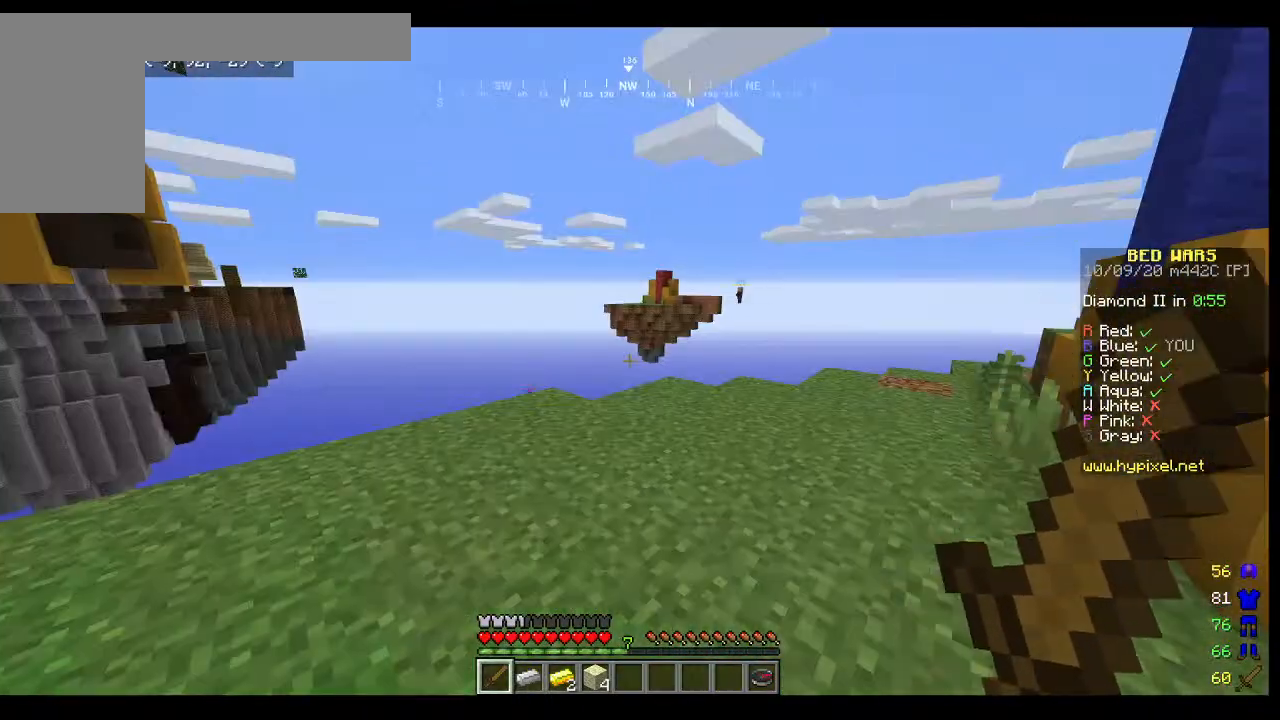
{"keys": ["a", "w"], "mouse": [], "events": [[333, "w", "down"], [433, "a", "down"]]}
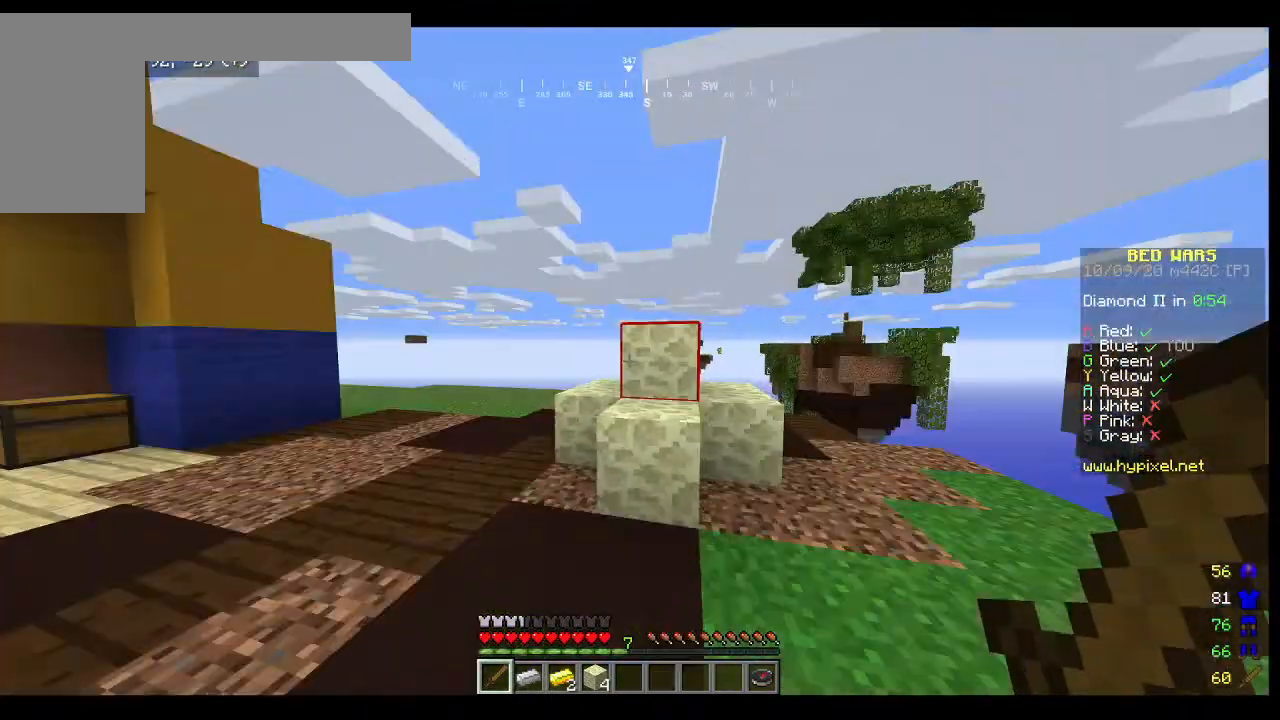
{"keys": ["a", "w"], "mouse": [], "events": []}
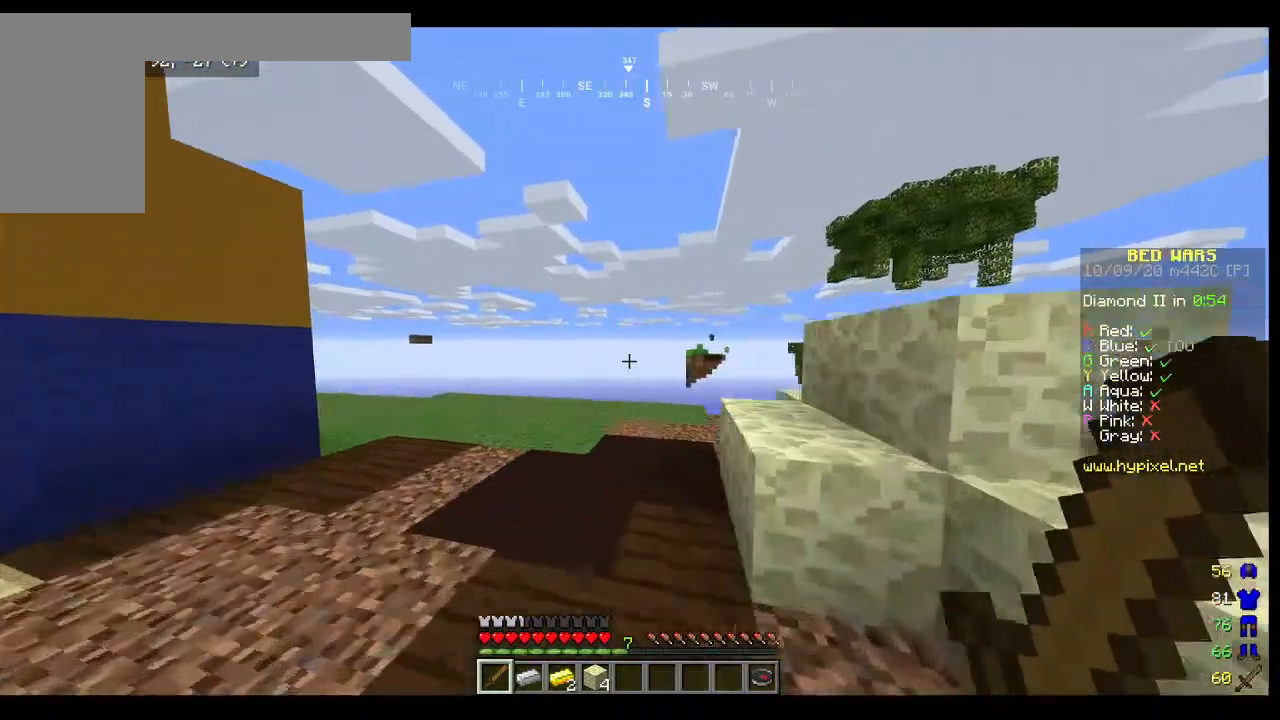
{"keys": ["a", "w"], "mouse": [], "events": []}
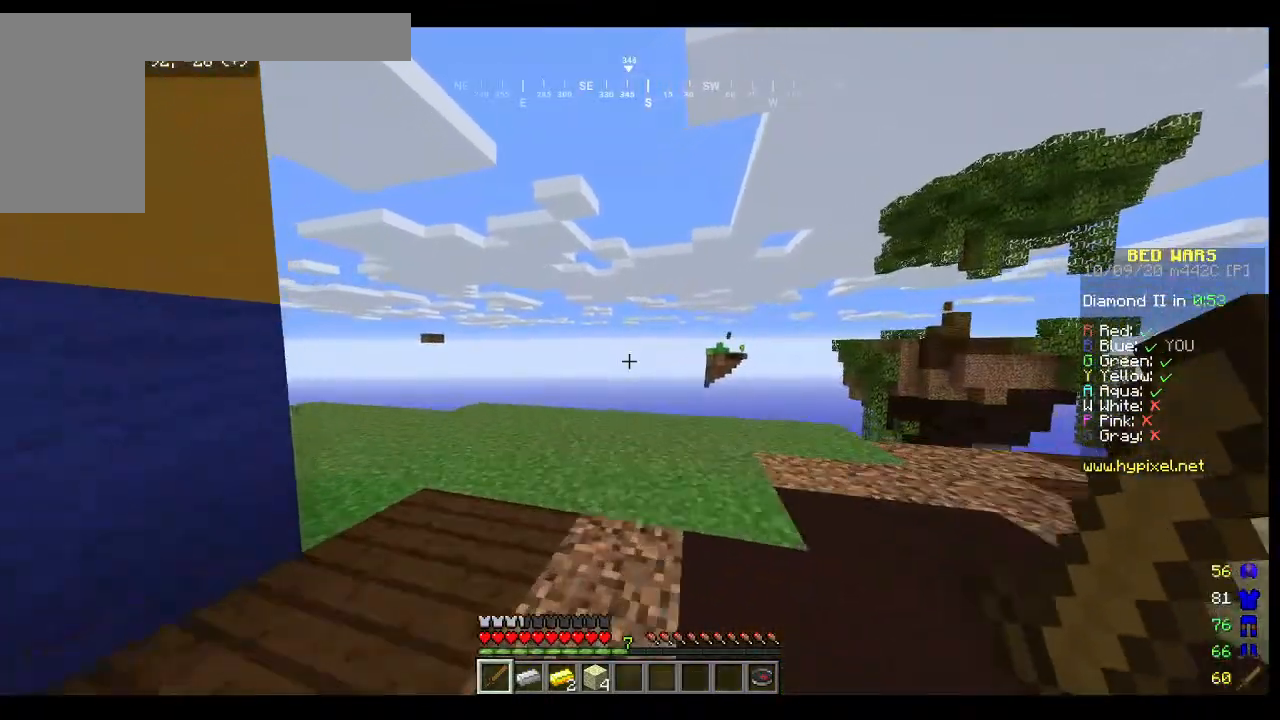
{"keys": ["s"], "mouse": []}
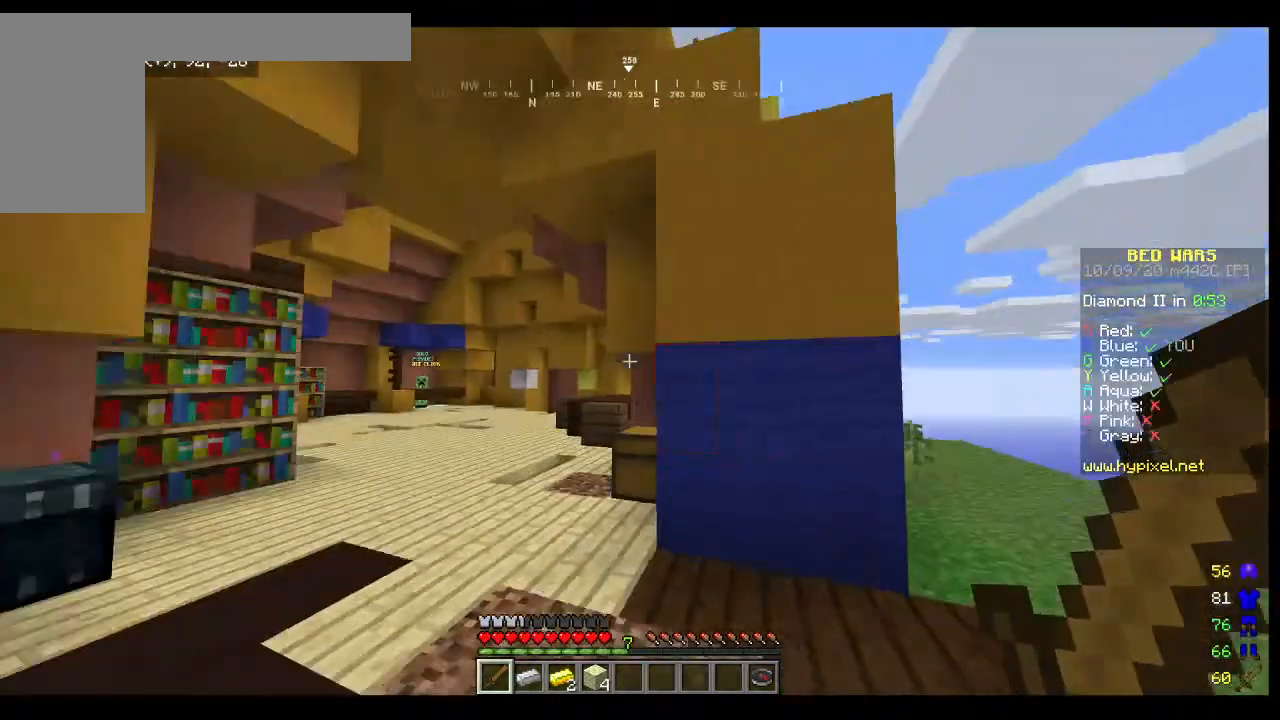
{"keys": ["w"], "mouse": [], "events": [[133, "s", "up"], [300, "w", "down"]]}
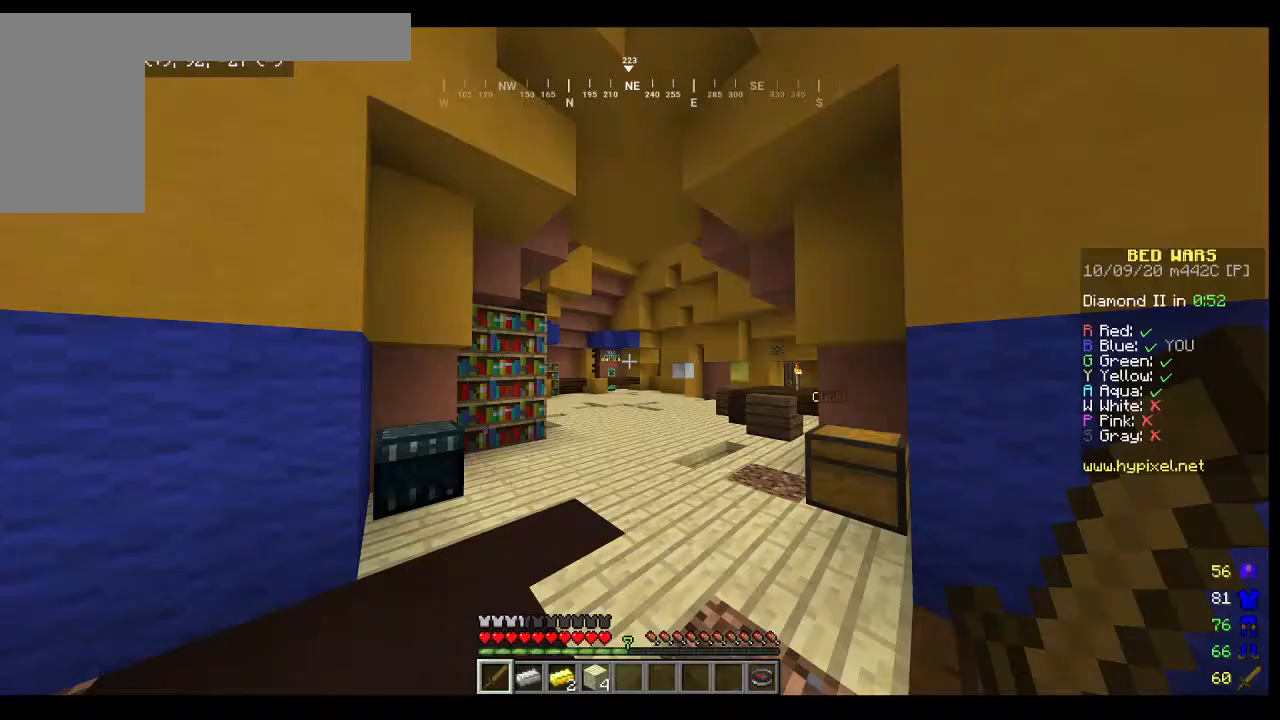
{"keys": ["w"], "mouse": [], "events": []}
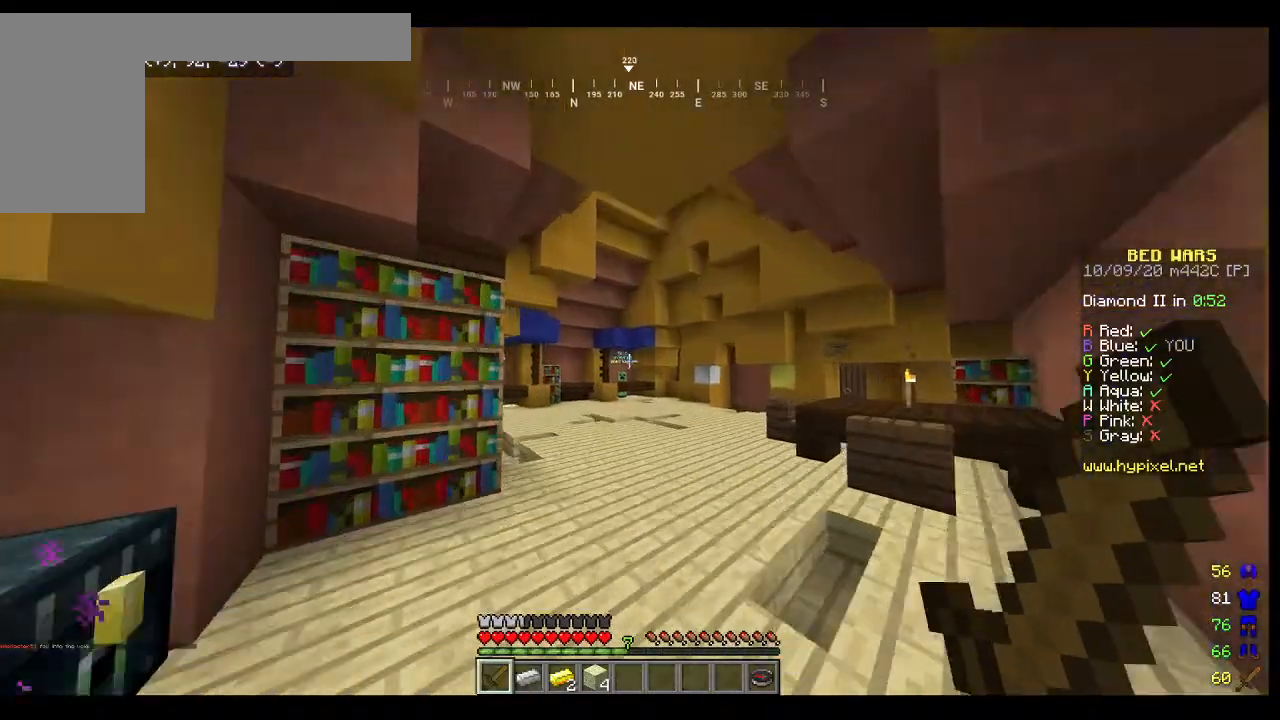
{"keys": ["w"], "mouse": [], "events": []}
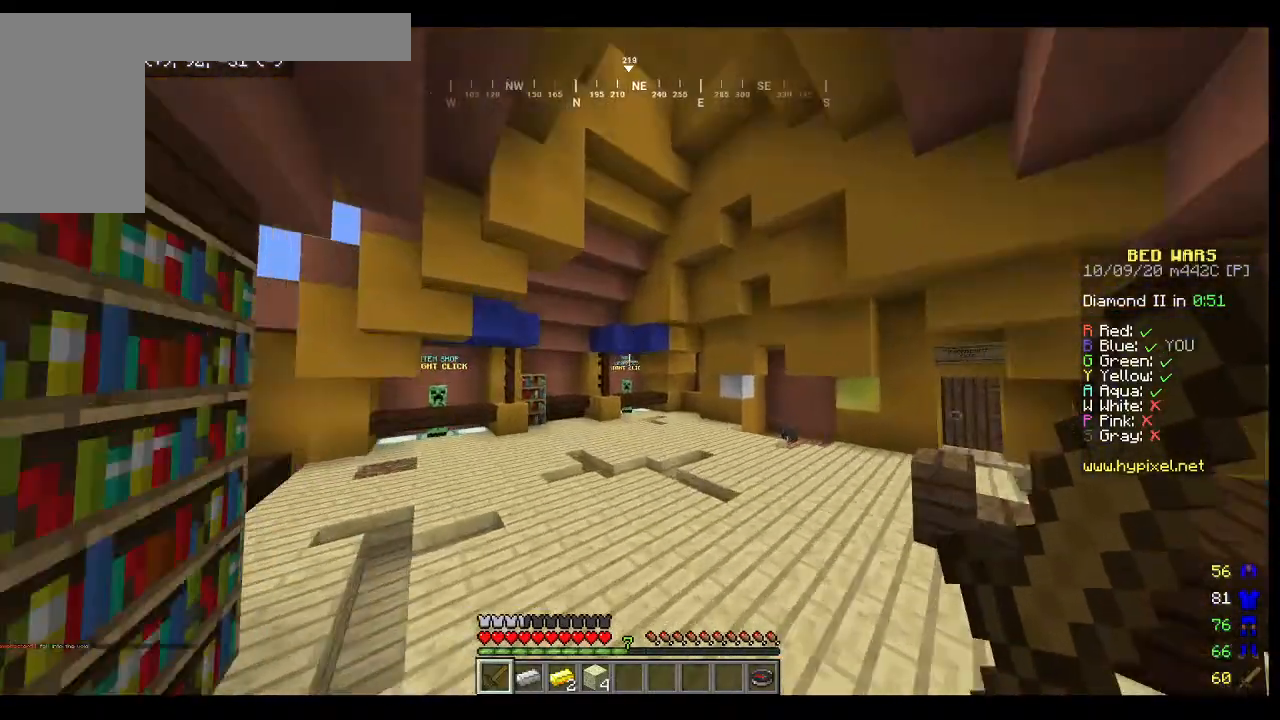
{"keys": ["w"], "mouse": [], "events": []}
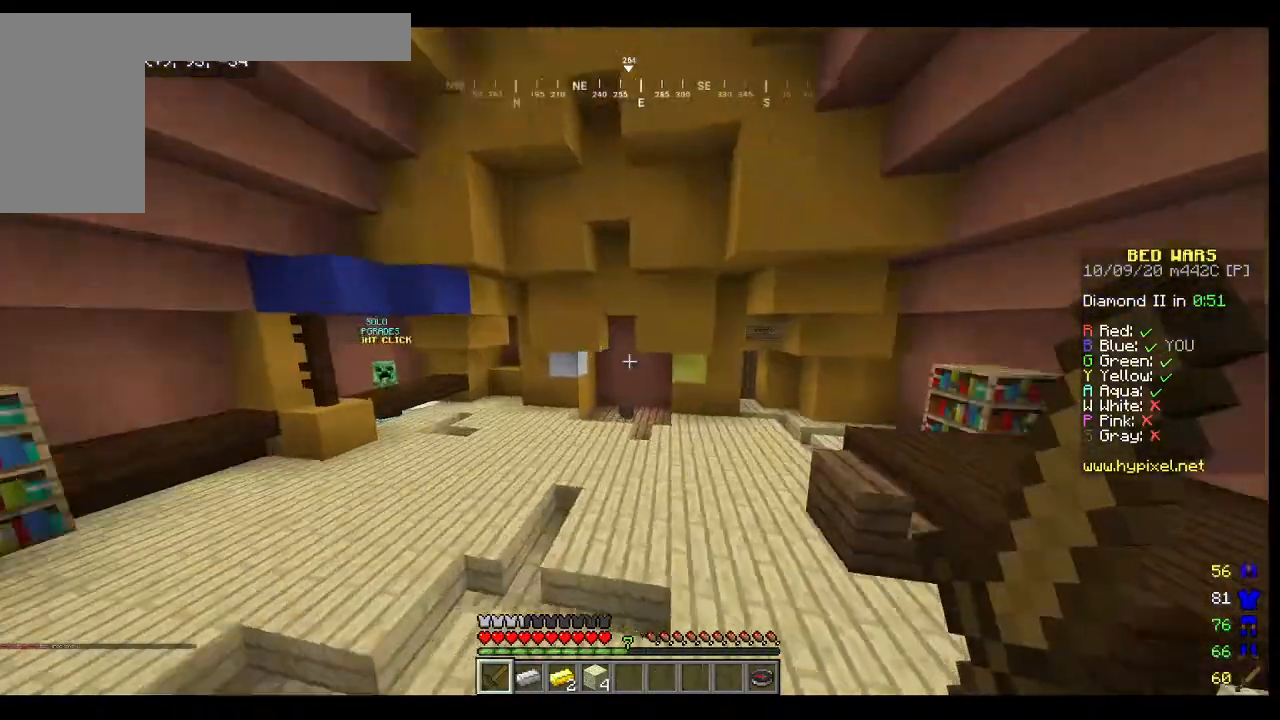
{"keys": ["w"], "mouse": [], "events": []}
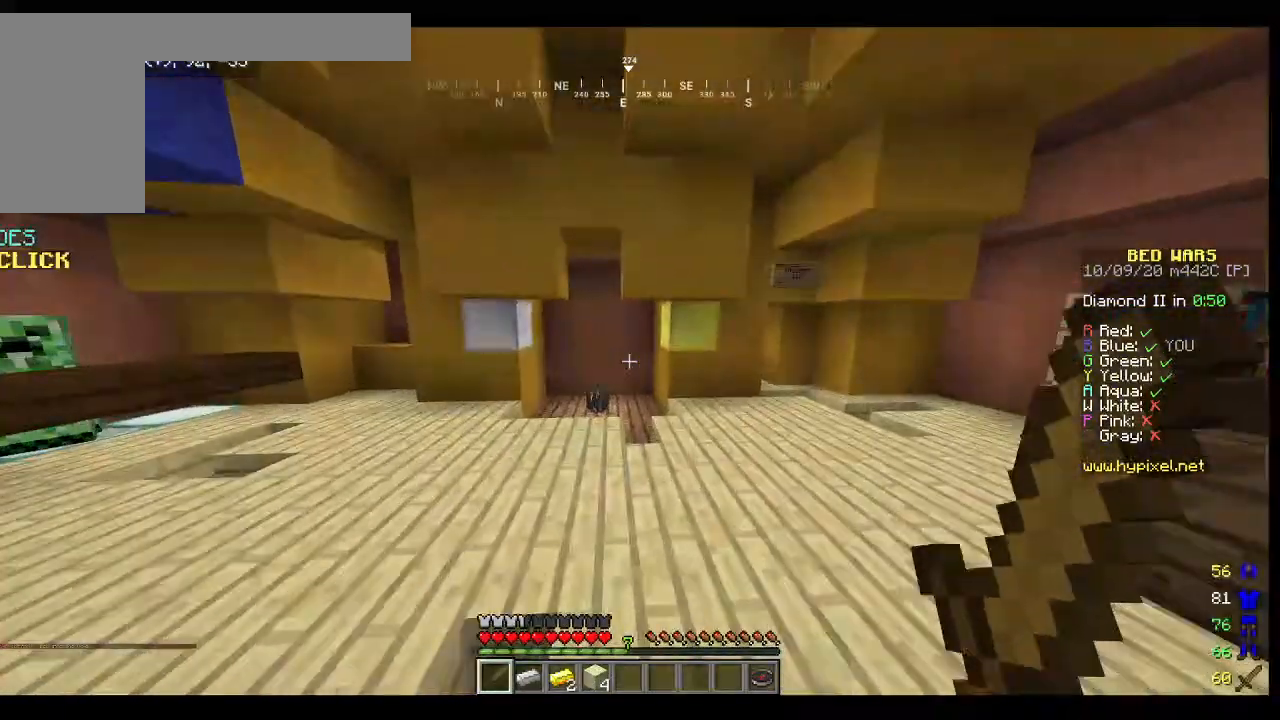
{"keys": ["w"], "mouse": [], "events": []}
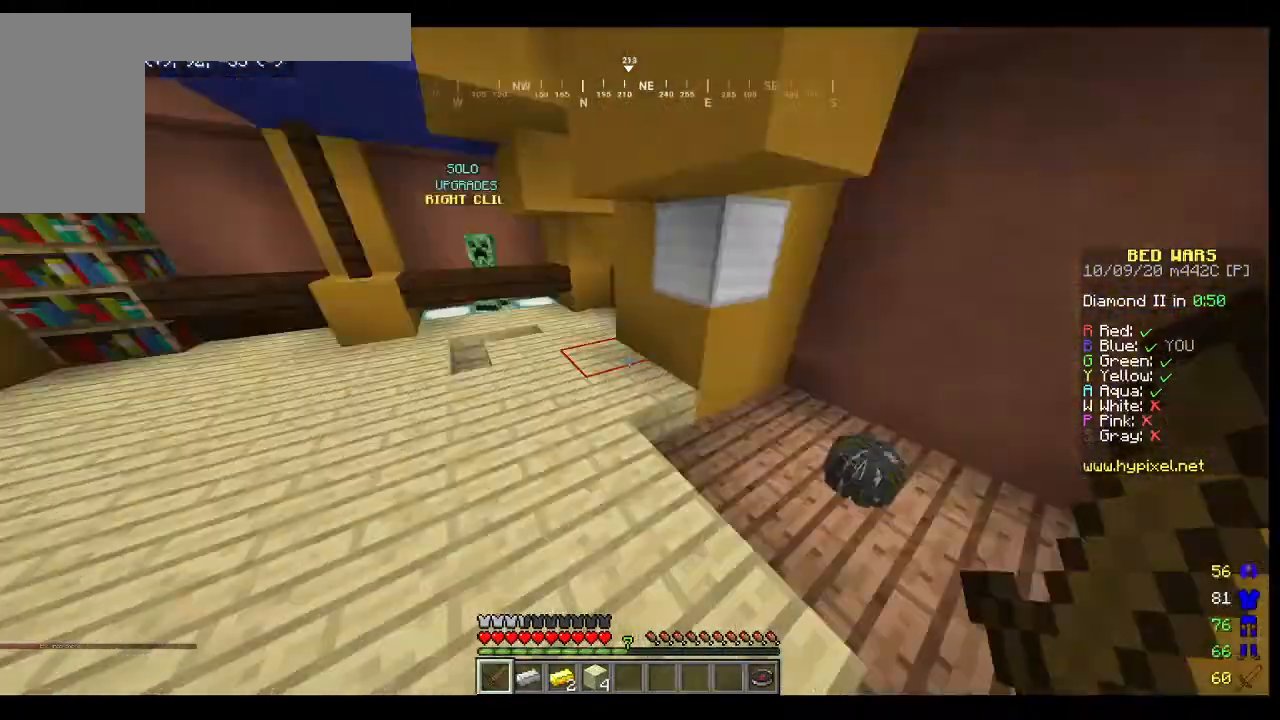
{"keys": [], "mouse": []}